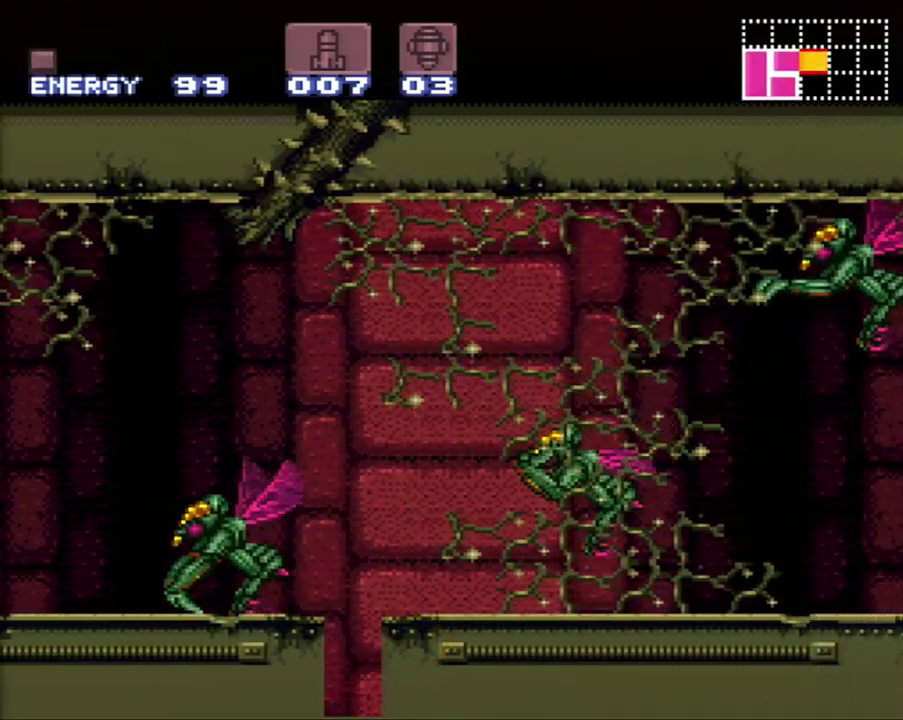
Gameplay with a controller (Nintendo layout); each line is a JSON object with the inputs held at the frame after it. "events" lists button and stick changes between this image and that frame as [ms after this image, input, new state], when the widget could be followed in between. Not read: L3 R3.
{"buttons": ["A", "DPAD_LEFT"], "events": [[367, "DPAD_LEFT", "down"], [400, "A", "down"]]}
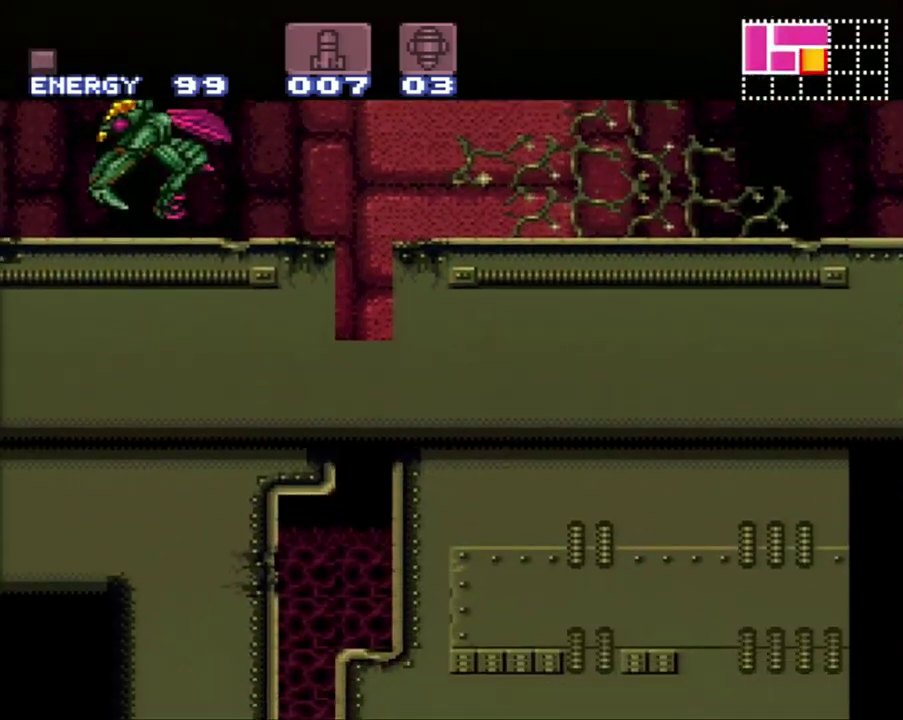
{"buttons": ["A", "DPAD_RIGHT"], "events": [[333, "DPAD_LEFT", "up"], [383, "DPAD_RIGHT", "down"]]}
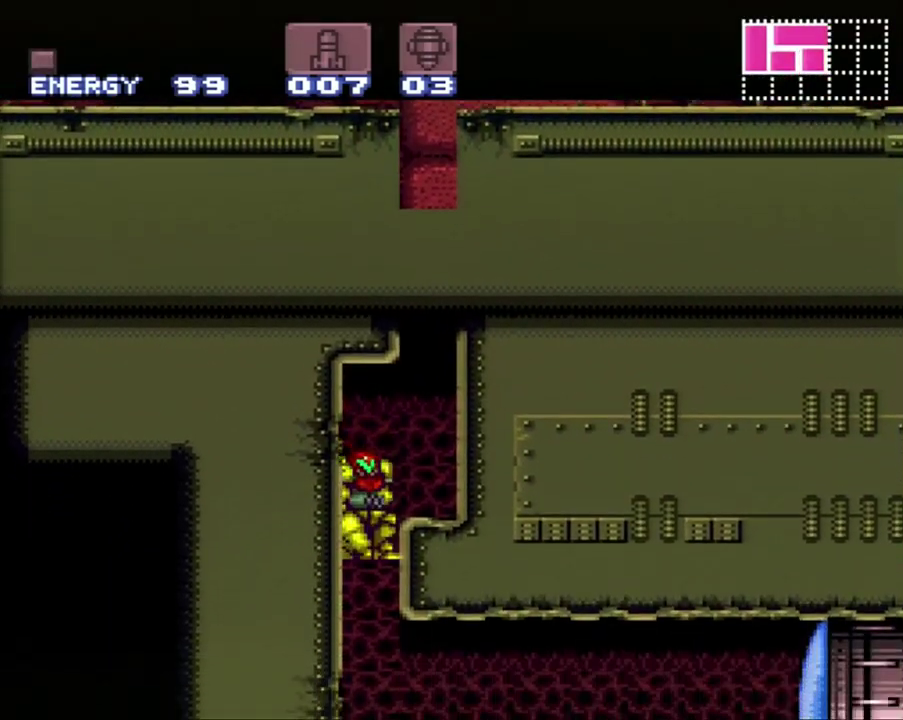
{"buttons": ["A", "X", "DPAD_RIGHT"], "events": [[83, "DPAD_RIGHT", "up"], [333, "Y", "down"], [450, "DPAD_RIGHT", "down"], [450, "Y", "up"], [483, "X", "down"]]}
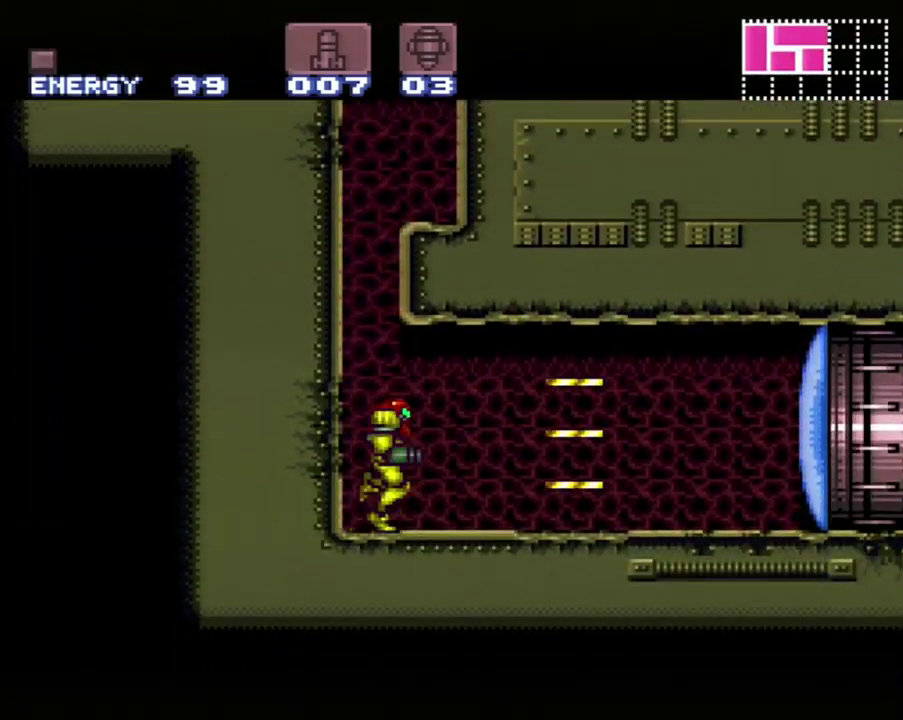
{"buttons": ["A", "DPAD_RIGHT"], "events": [[83, "X", "up"]]}
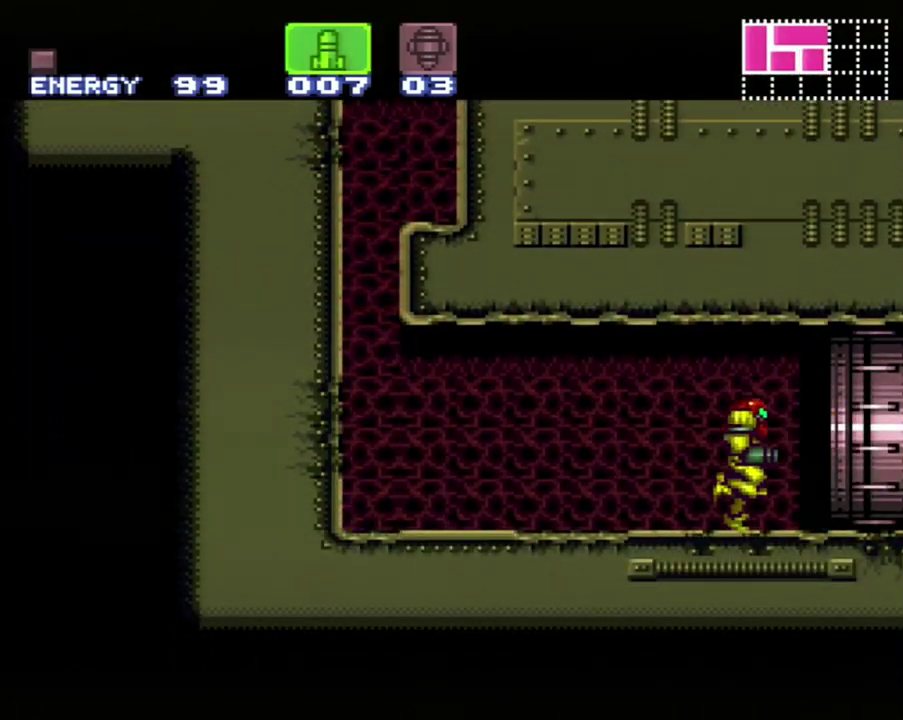
{"buttons": ["A", "DPAD_RIGHT"], "events": [[50, "DPAD_UP", "down"], [300, "DPAD_UP", "up"]]}
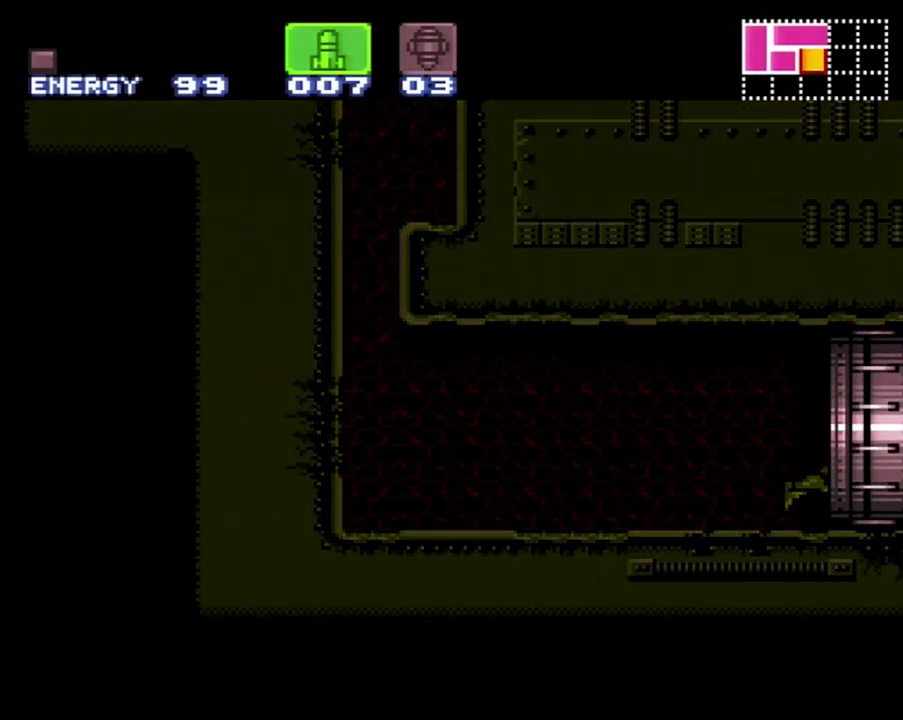
{"buttons": ["A", "DPAD_RIGHT"], "events": []}
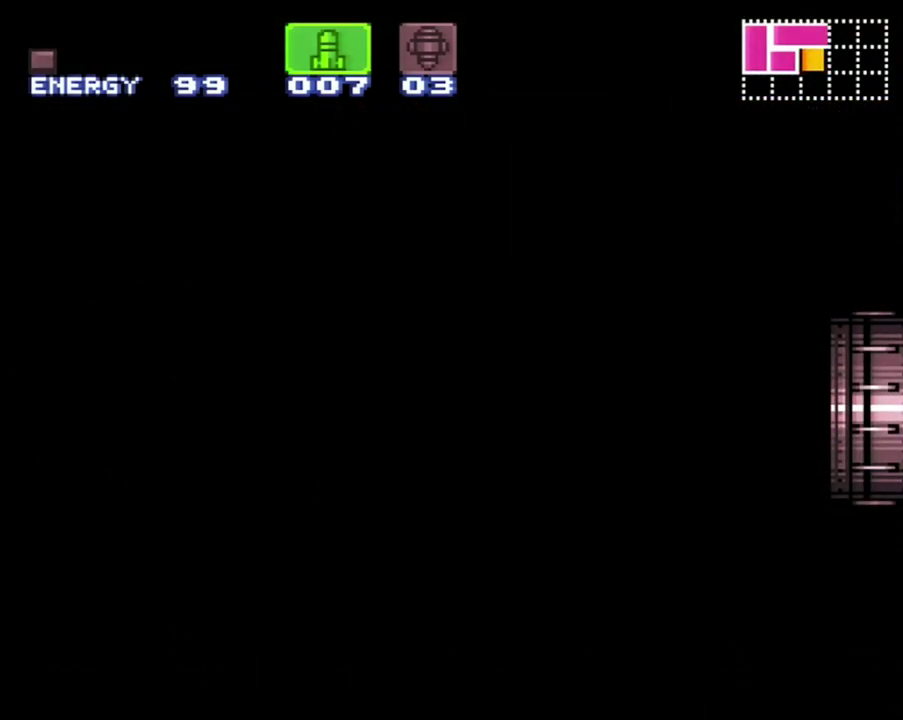
{"buttons": ["A", "DPAD_RIGHT"], "events": []}
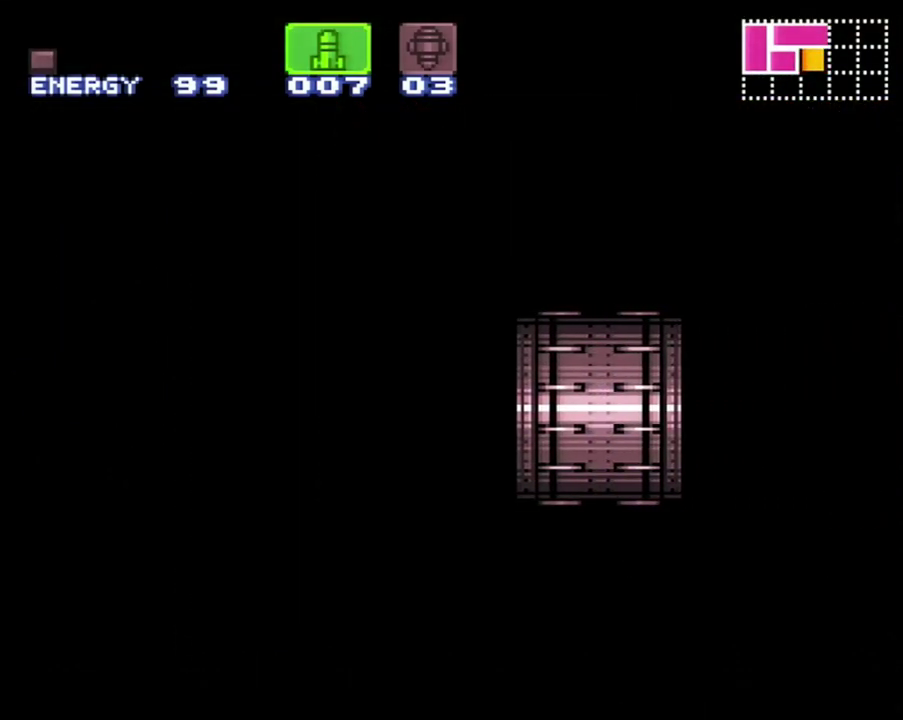
{"buttons": ["A", "DPAD_RIGHT"], "events": []}
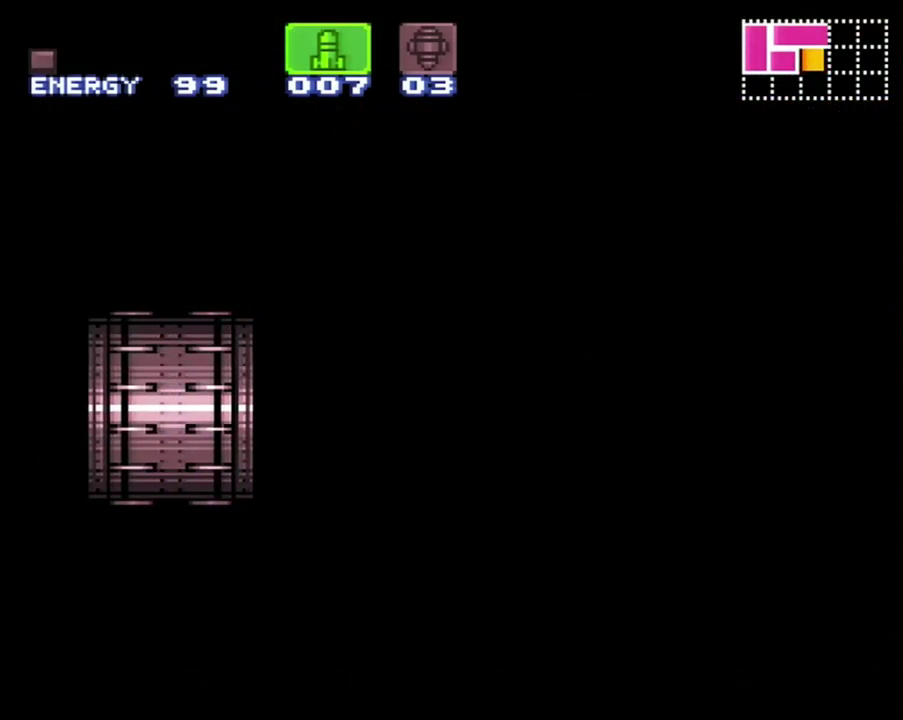
{"buttons": ["A", "DPAD_RIGHT"], "events": []}
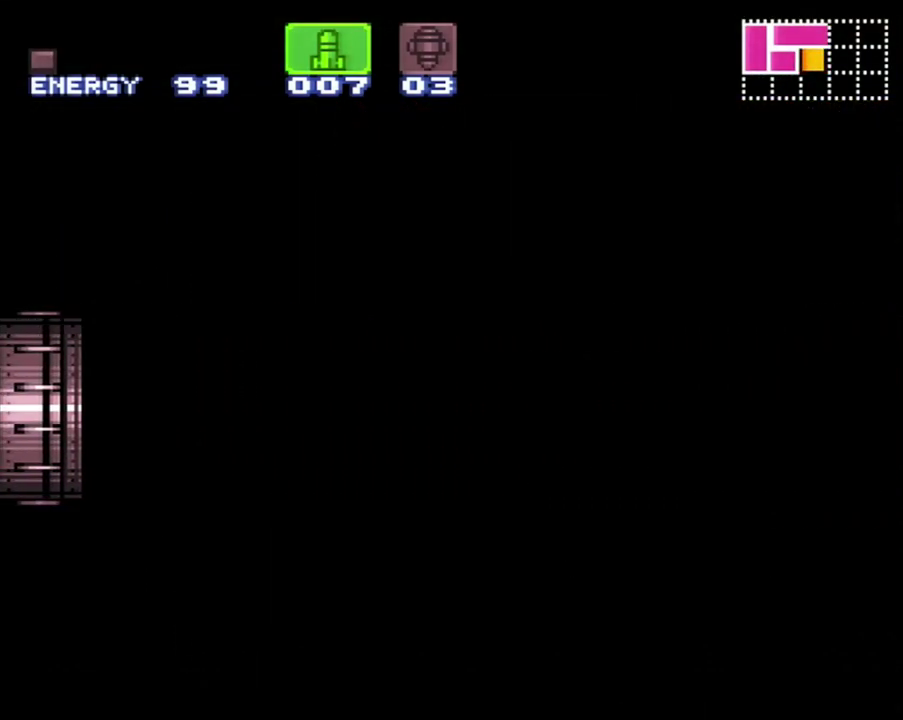
{"buttons": ["A", "DPAD_RIGHT"], "events": []}
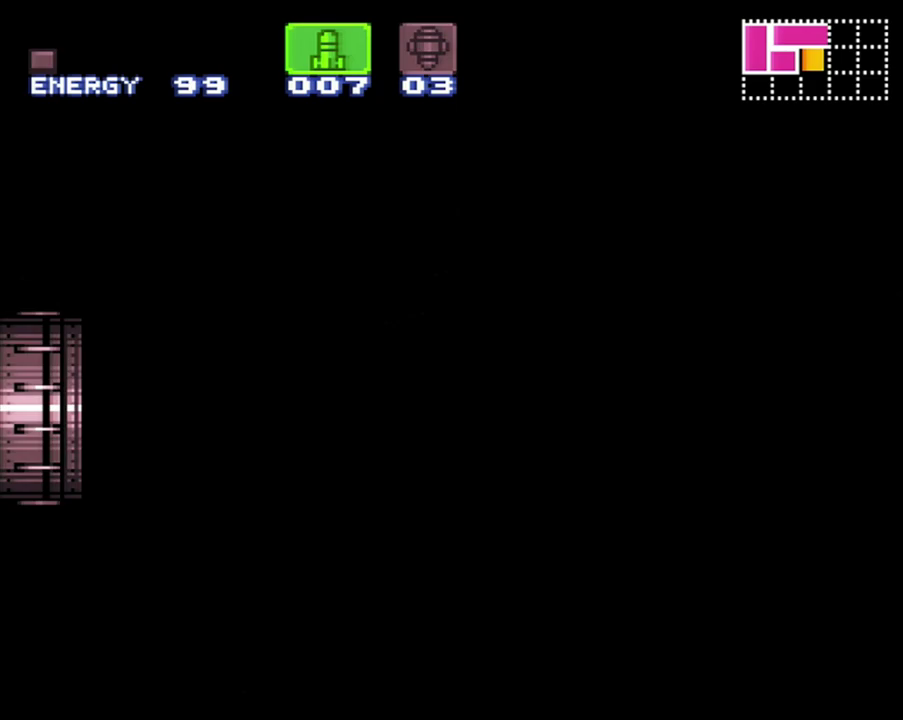
{"buttons": ["A", "DPAD_RIGHT"], "events": []}
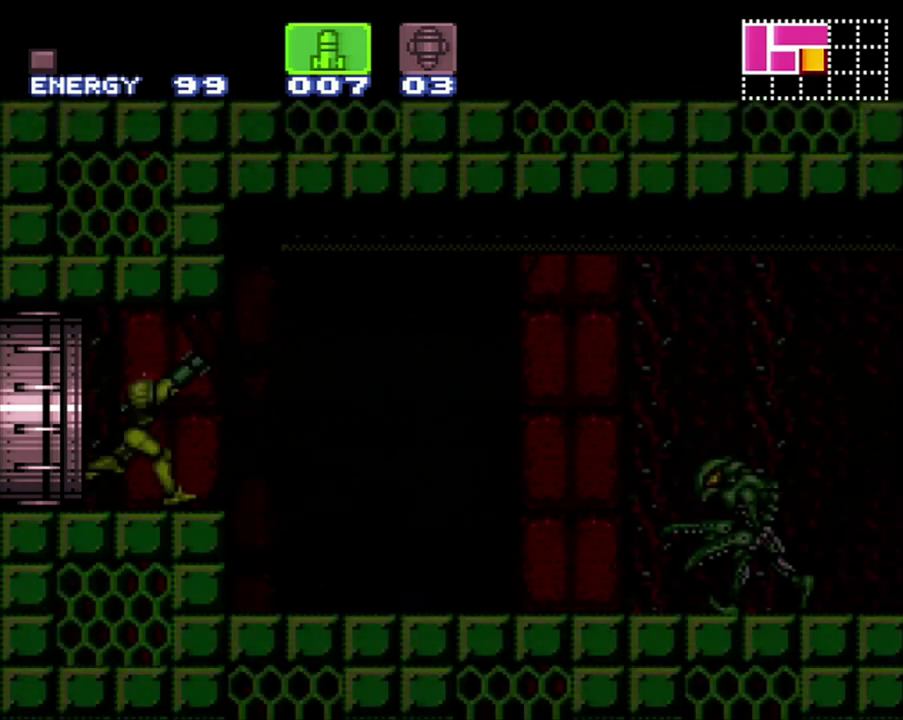
{"buttons": ["A", "DPAD_RIGHT"], "events": []}
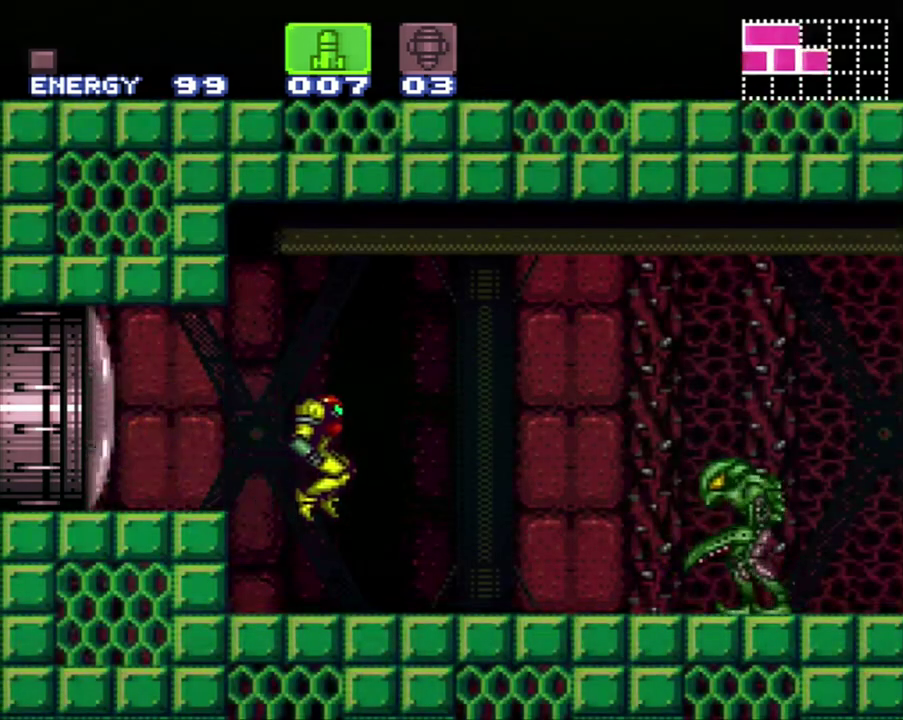
{"buttons": ["A", "DPAD_RIGHT"], "events": [[200, "Y", "down"], [300, "Y", "up"]]}
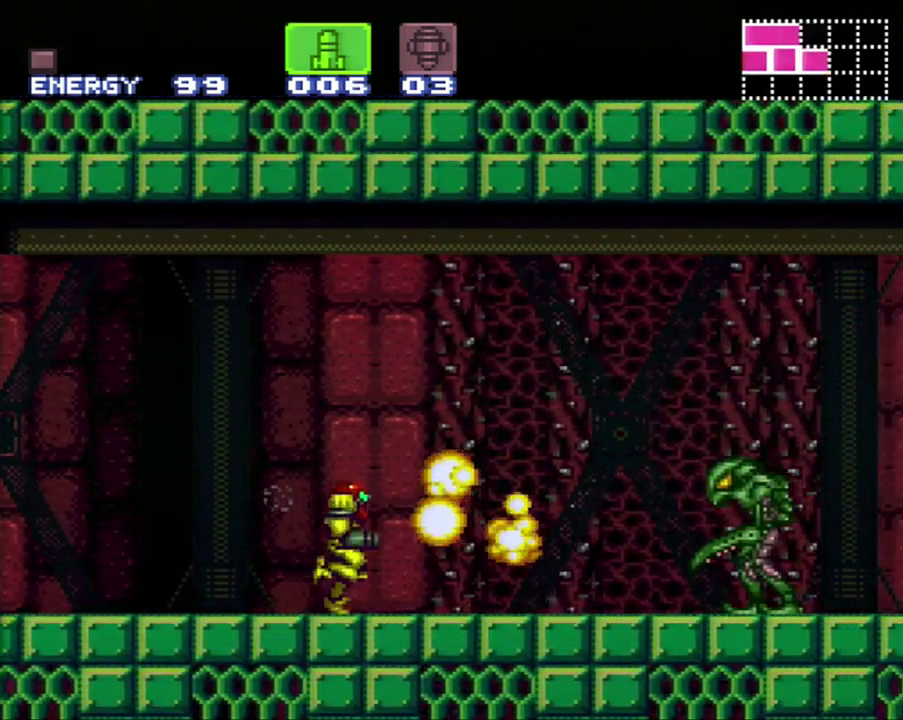
{"buttons": ["A", "DPAD_RIGHT"], "events": [[183, "Y", "down"], [300, "Y", "up"]]}
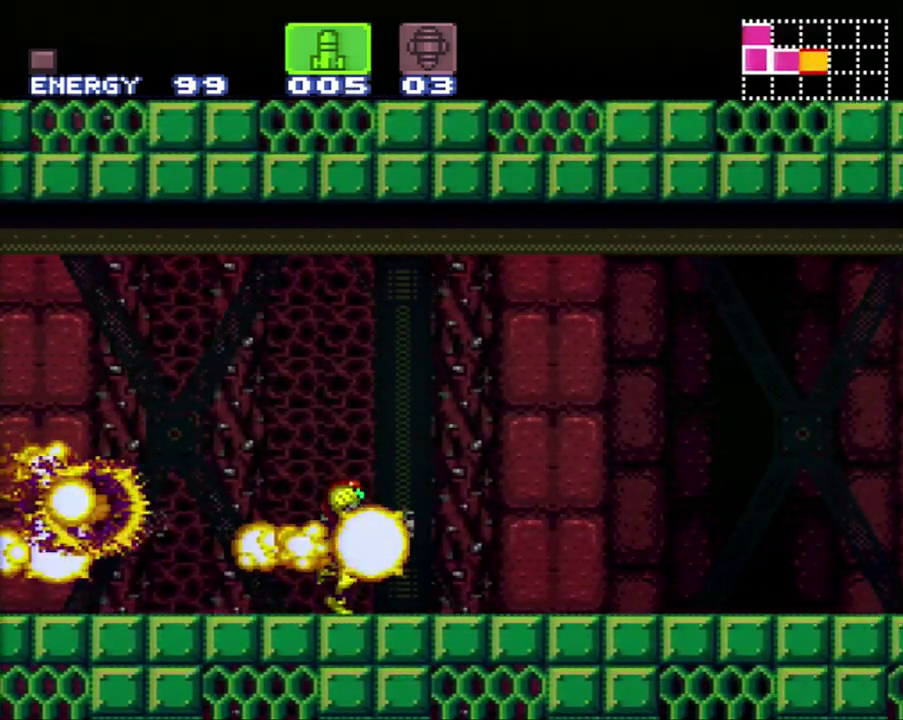
{"buttons": ["A", "DPAD_RIGHT"], "events": [[383, "Y", "down"], [483, "Y", "up"]]}
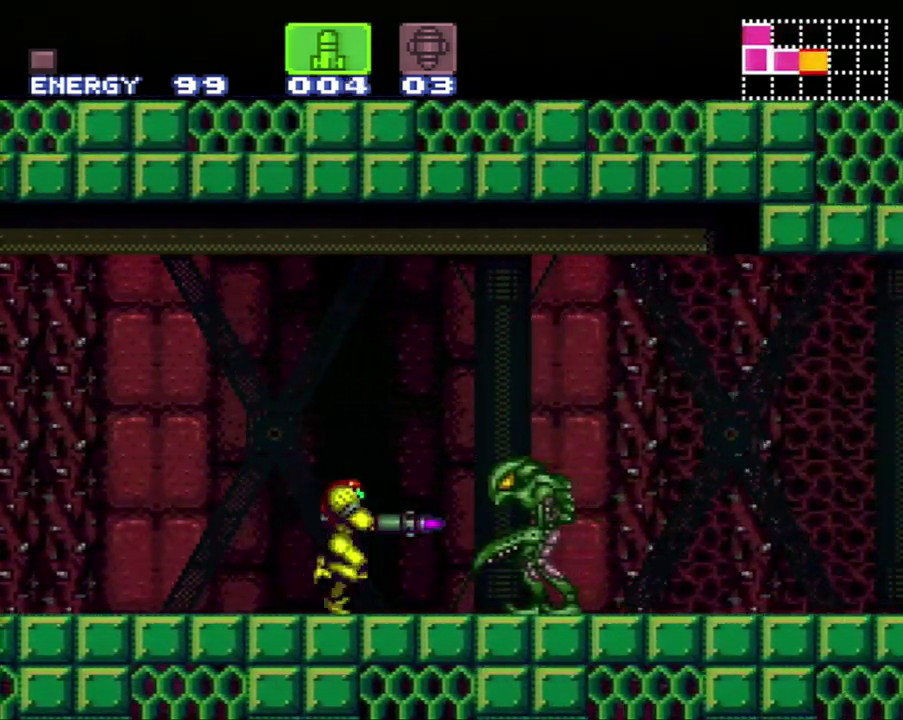
{"buttons": ["A", "X", "DPAD_RIGHT"], "events": [[483, "X", "down"]]}
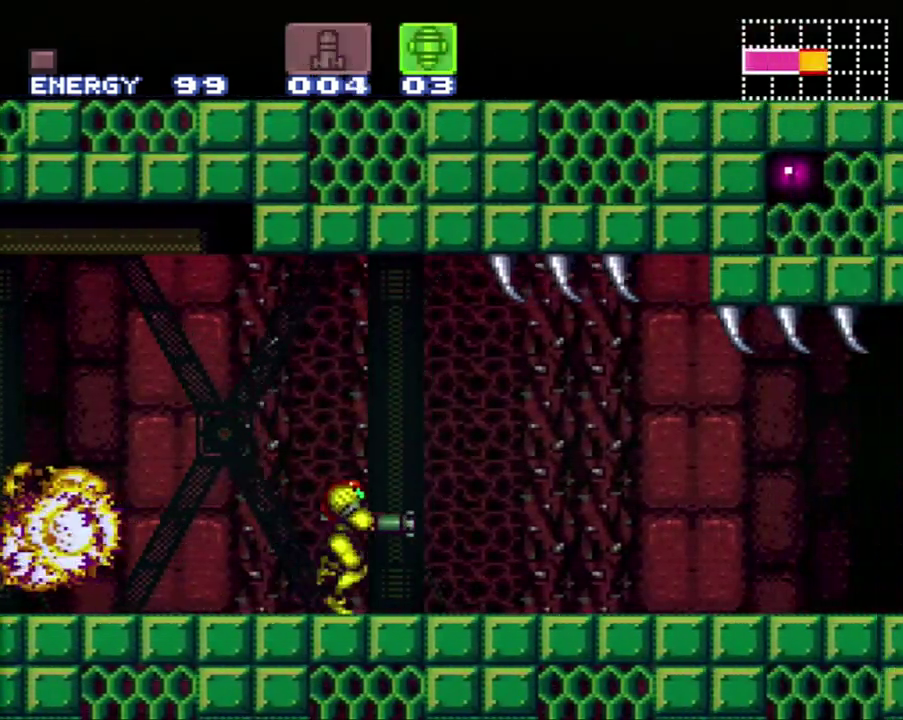
{"buttons": ["A", "DPAD_RIGHT"], "events": [[50, "X", "up"]]}
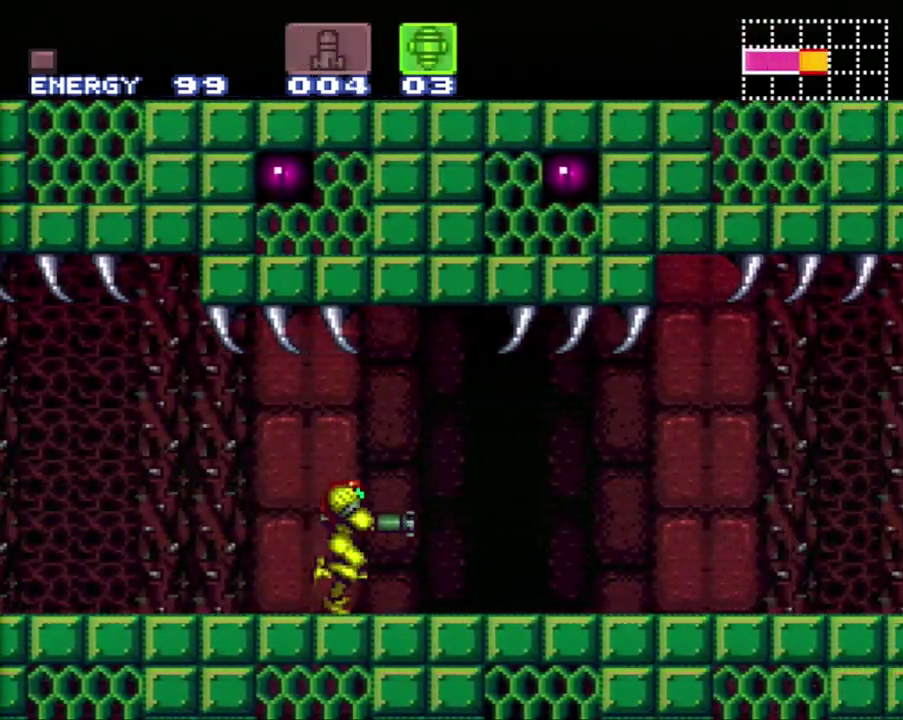
{"buttons": ["A", "DPAD_RIGHT"], "events": []}
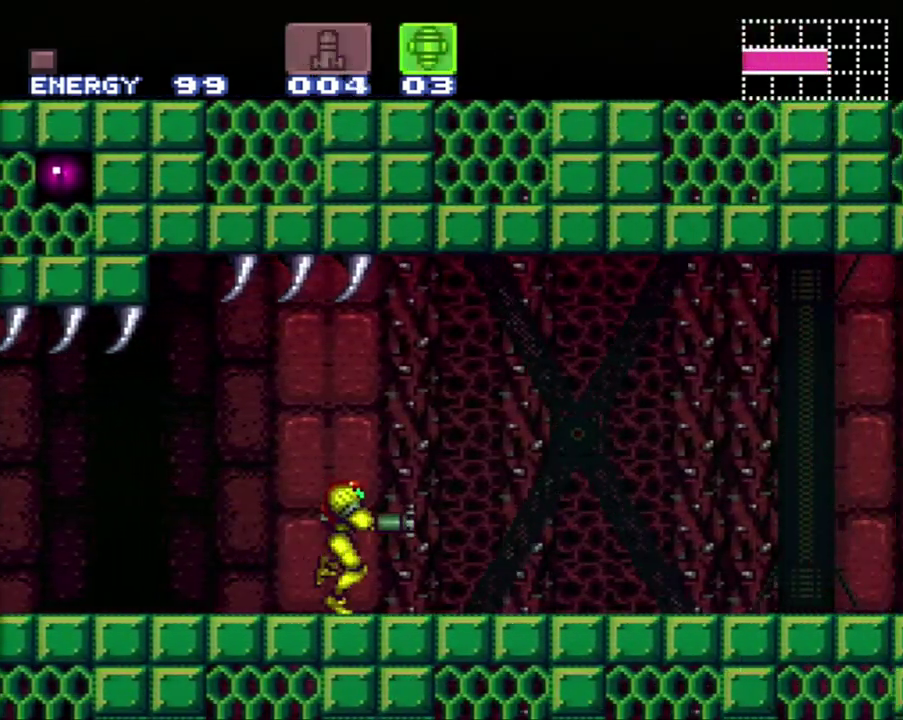
{"buttons": ["A", "DPAD_RIGHT"], "events": []}
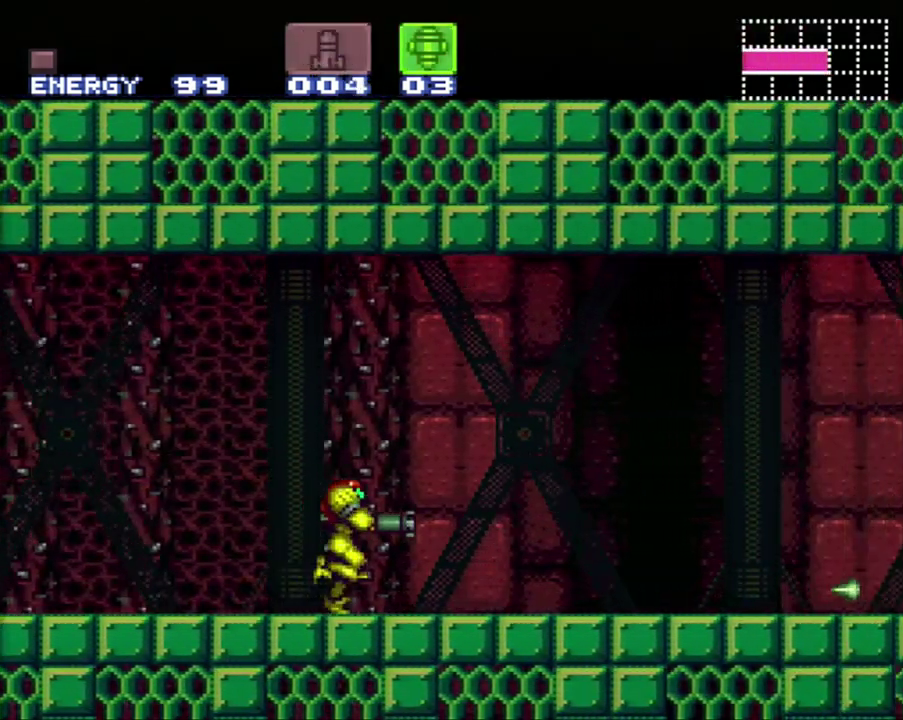
{"buttons": ["A", "B", "DPAD_RIGHT"], "events": [[200, "Y", "down"], [333, "B", "down"], [400, "Y", "up"]]}
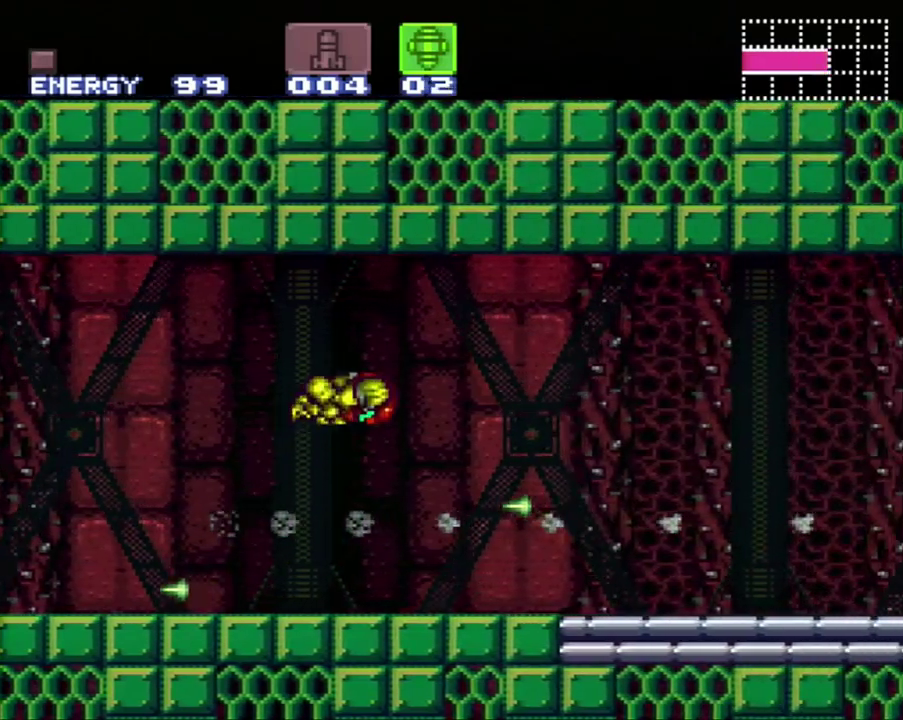
{"buttons": ["A", "DPAD_RIGHT"], "events": [[167, "B", "up"]]}
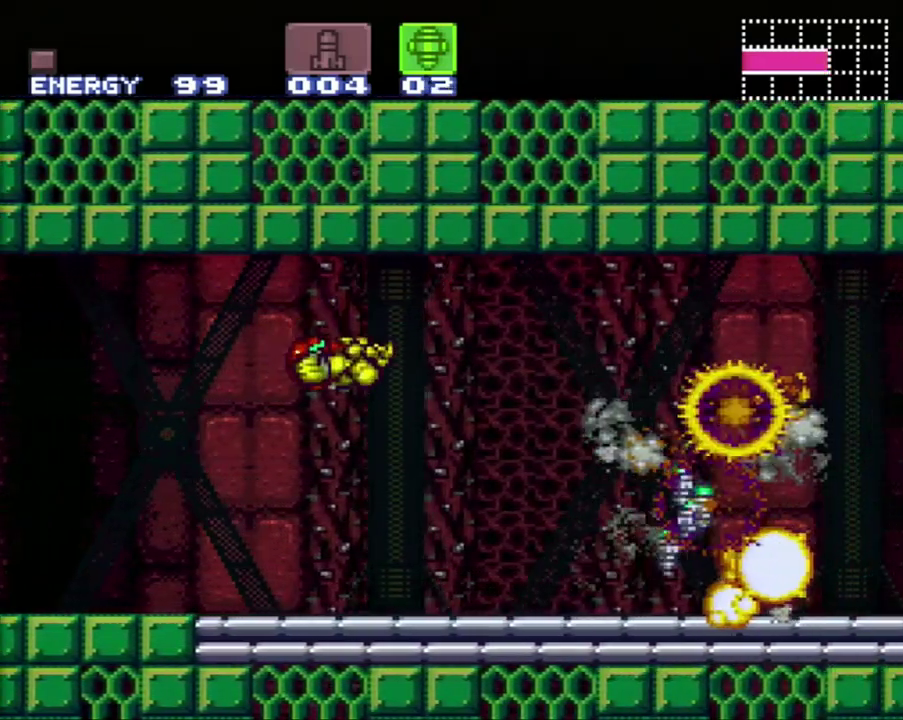
{"buttons": ["A", "X", "DPAD_RIGHT"], "events": [[483, "X", "down"]]}
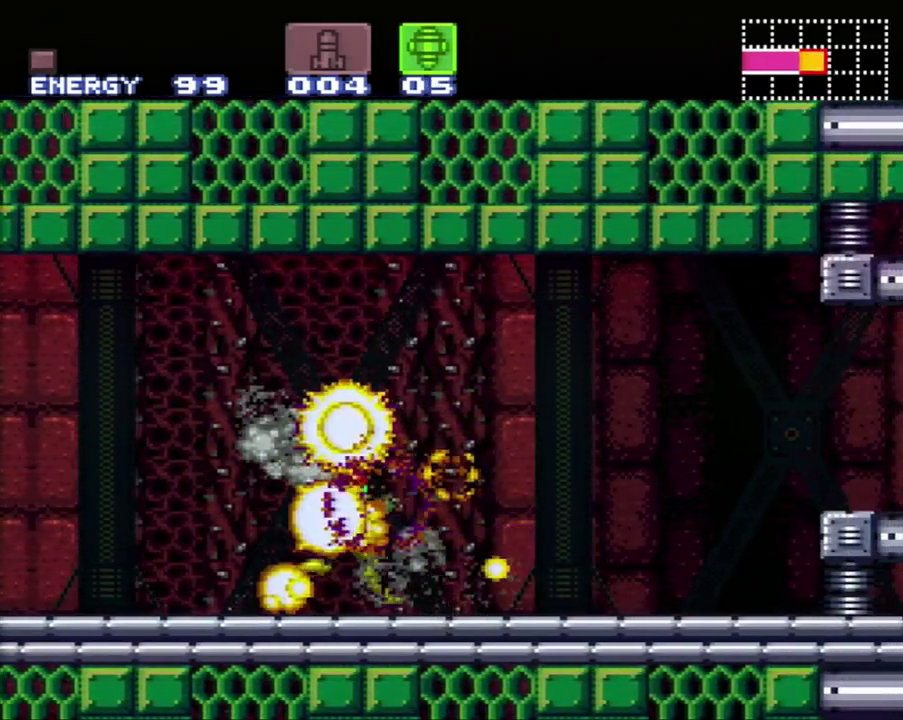
{"buttons": ["B", "DPAD_RIGHT"], "events": [[50, "X", "up"], [200, "A", "up"], [450, "B", "down"]]}
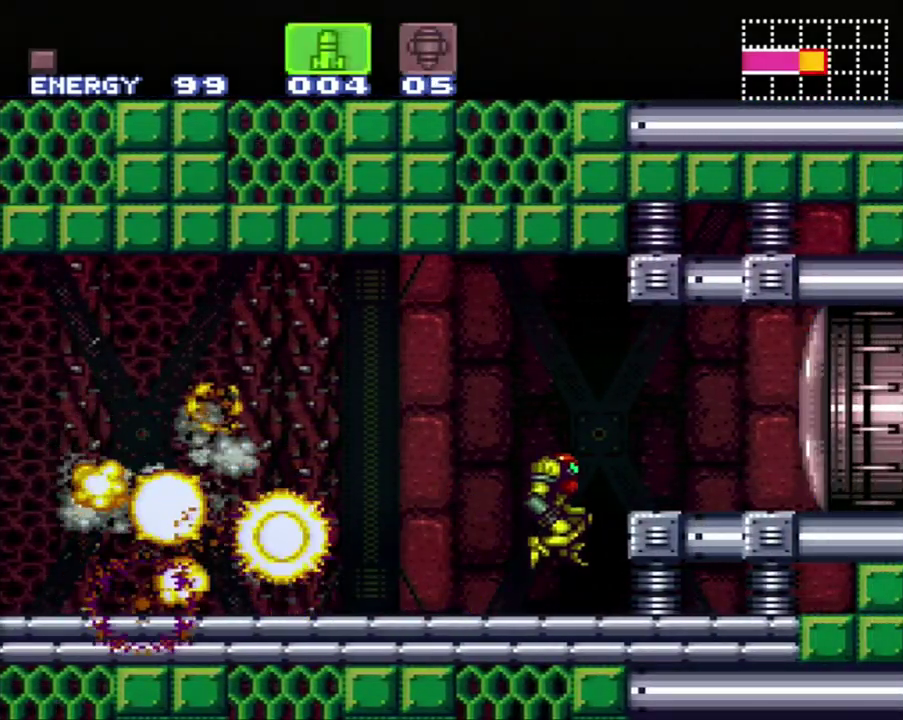
{"buttons": ["DPAD_RIGHT"], "events": [[233, "B", "up"], [400, "X", "down"], [500, "X", "up"]]}